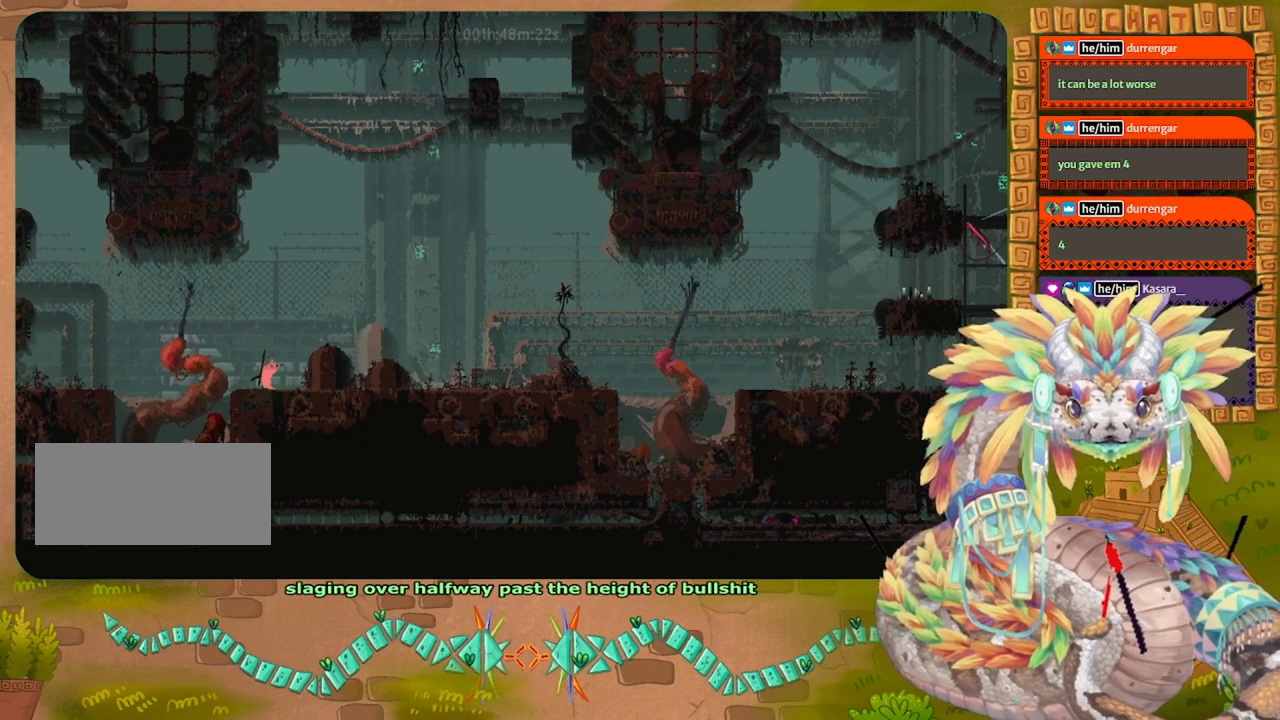
Gameplay with keyboard and mouse; each line is a JSON object with the keys held at the frame after it. "events" lists presses ("down") and releases ("up") of "down", "grab", "jump", "left", "right", "spin", "throw" and "up" between this image and that frame as [ms after this image, input, new state], when the widget could be followed in between. No other keys are recorded. Mouse buttons are not recorded. Key names are as the overlay labels them; some are game actions (e.g. jump) rather than physical keys. Not read: mouse_move.
{"keys": ["left", "spin"], "events": [[67, "jump", "up"], [67, "right", "up"], [100, "left", "down"], [134, "spin", "down"]]}
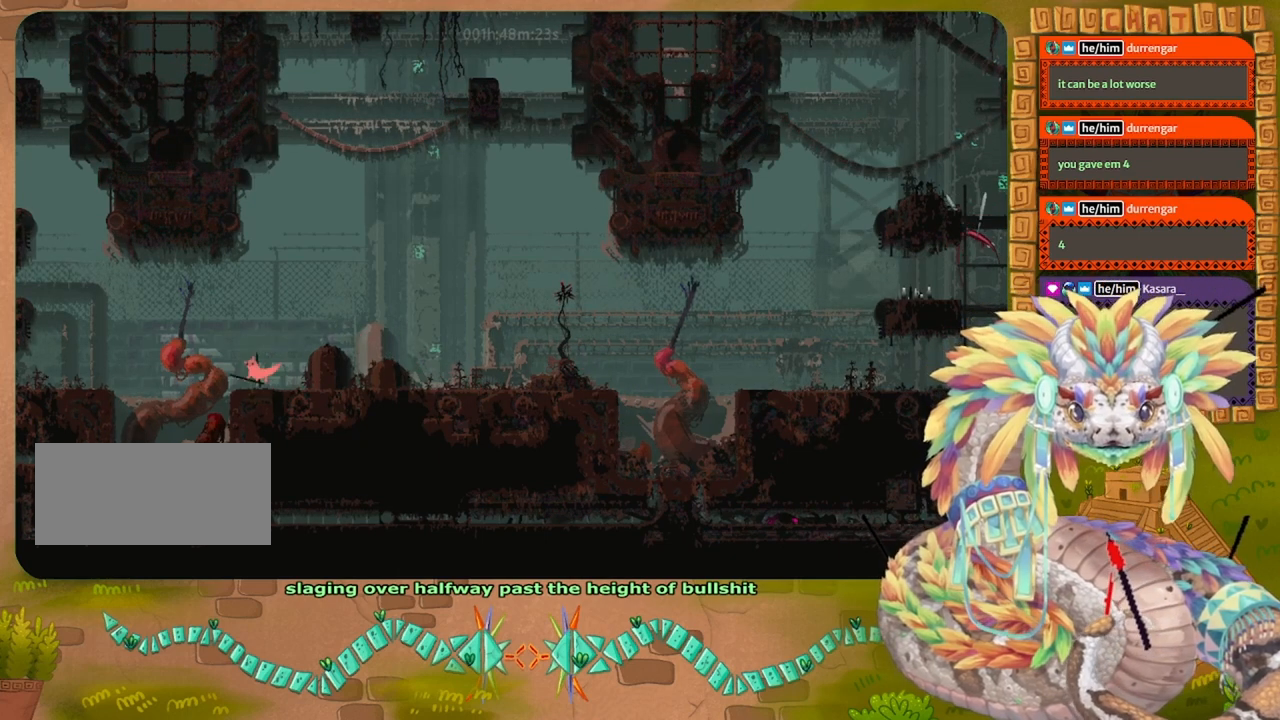
{"keys": ["jump", "left", "spin", "up"], "events": [[67, "jump", "down"], [367, "up", "down"]]}
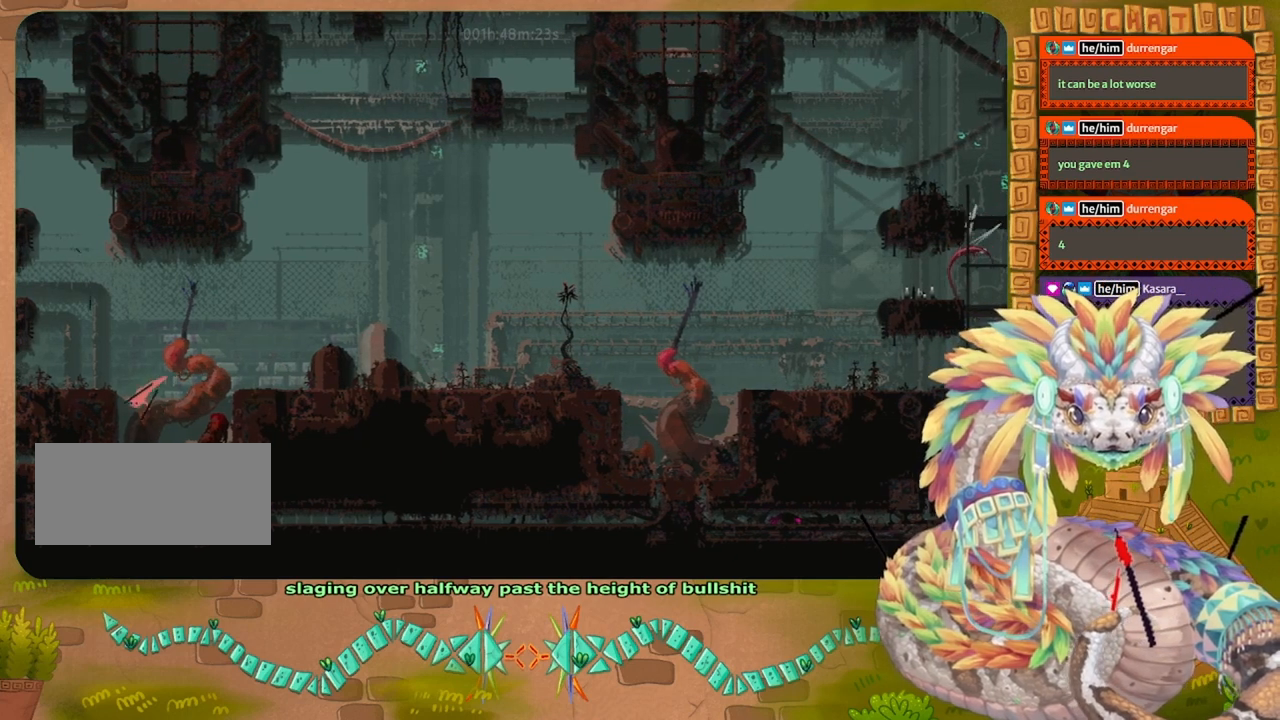
{"keys": ["jump", "left", "up"], "events": [[67, "spin", "up"], [100, "jump", "up"], [134, "jump", "down"]]}
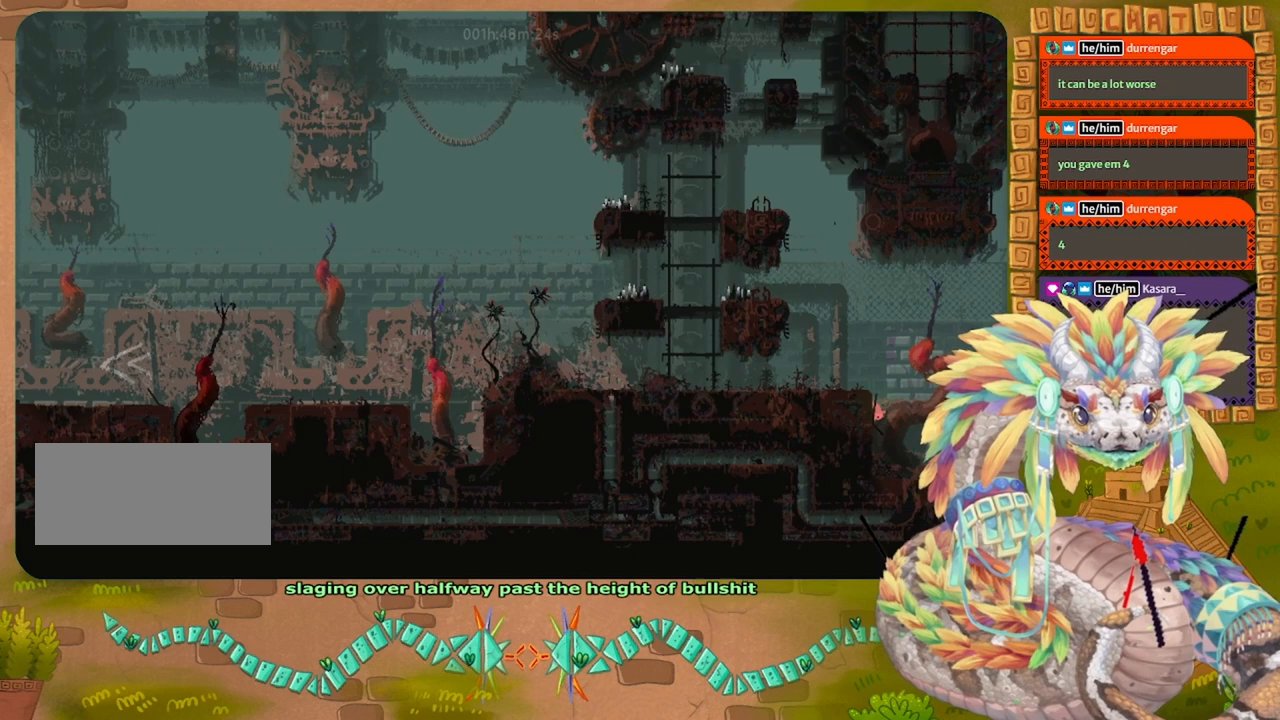
{"keys": ["jump", "left"], "events": [[167, "jump", "up"], [234, "jump", "down"], [267, "up", "up"]]}
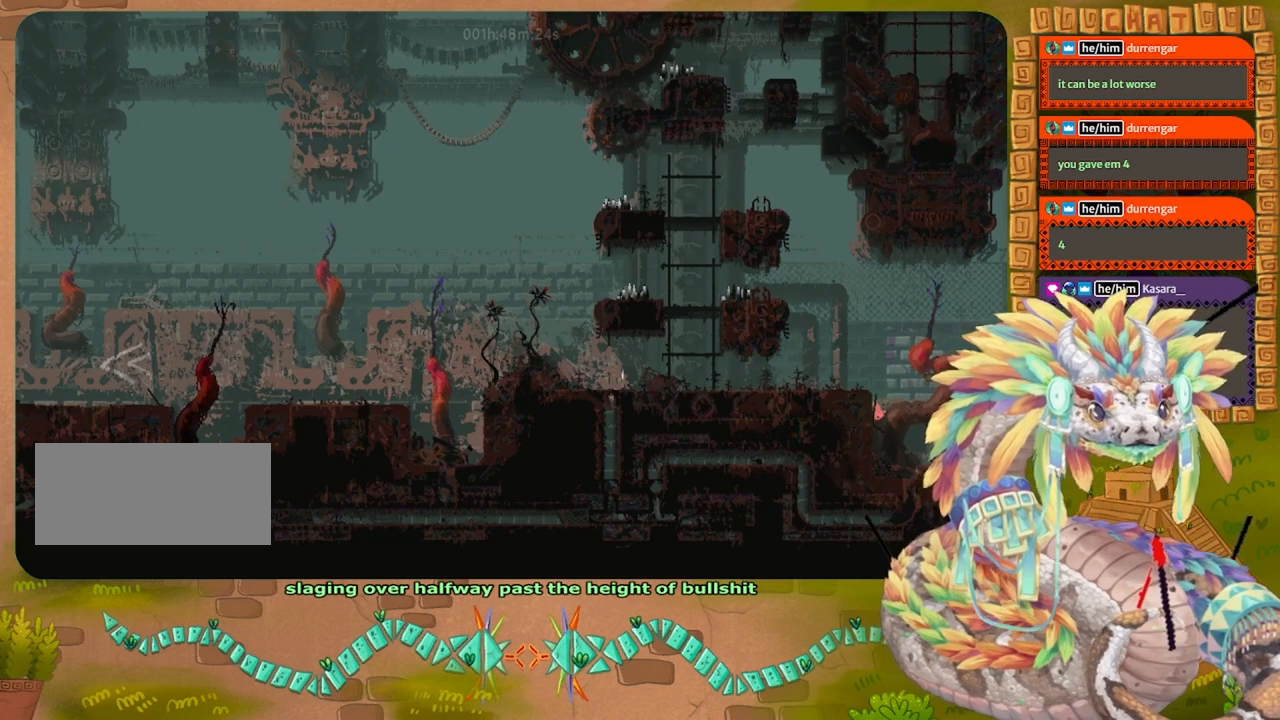
{"keys": ["up"], "events": [[100, "jump", "up"], [100, "left", "up"], [434, "up", "down"]]}
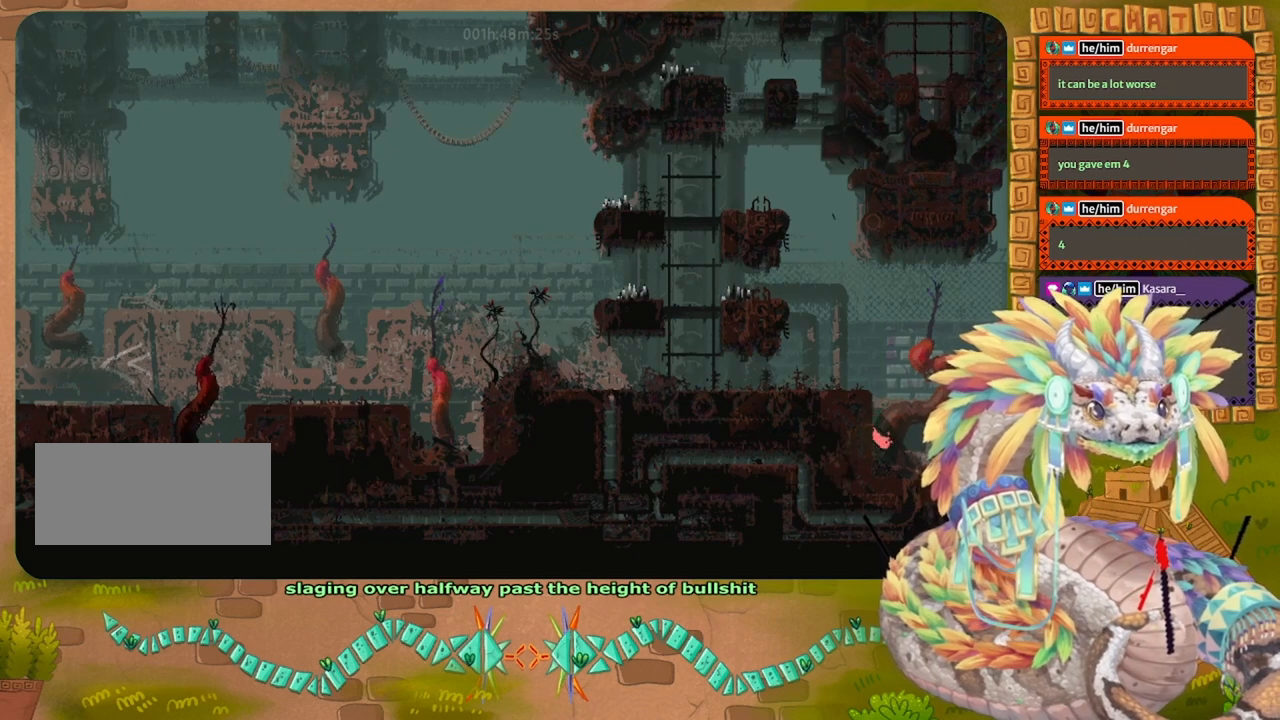
{"keys": ["jump"], "events": [[500, "jump", "down"], [500, "up", "up"]]}
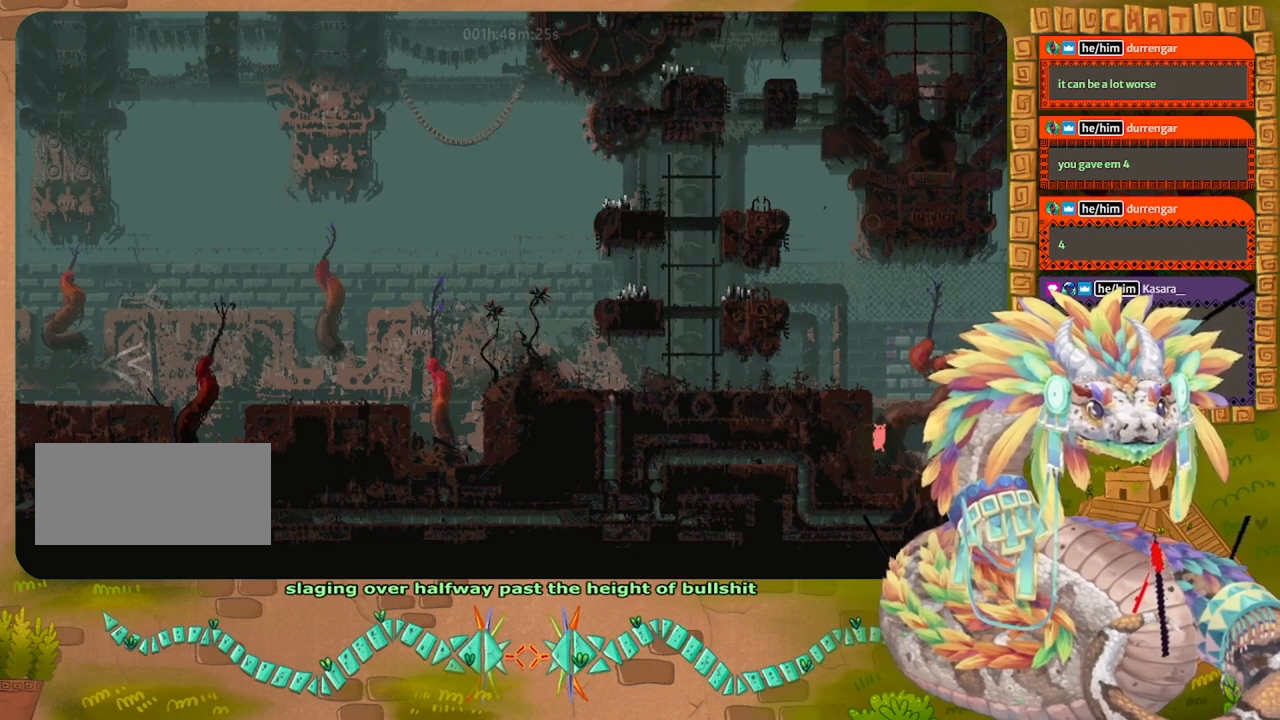
{"keys": ["jump", "left"], "events": [[234, "left", "down"], [334, "jump", "up"], [400, "jump", "down"]]}
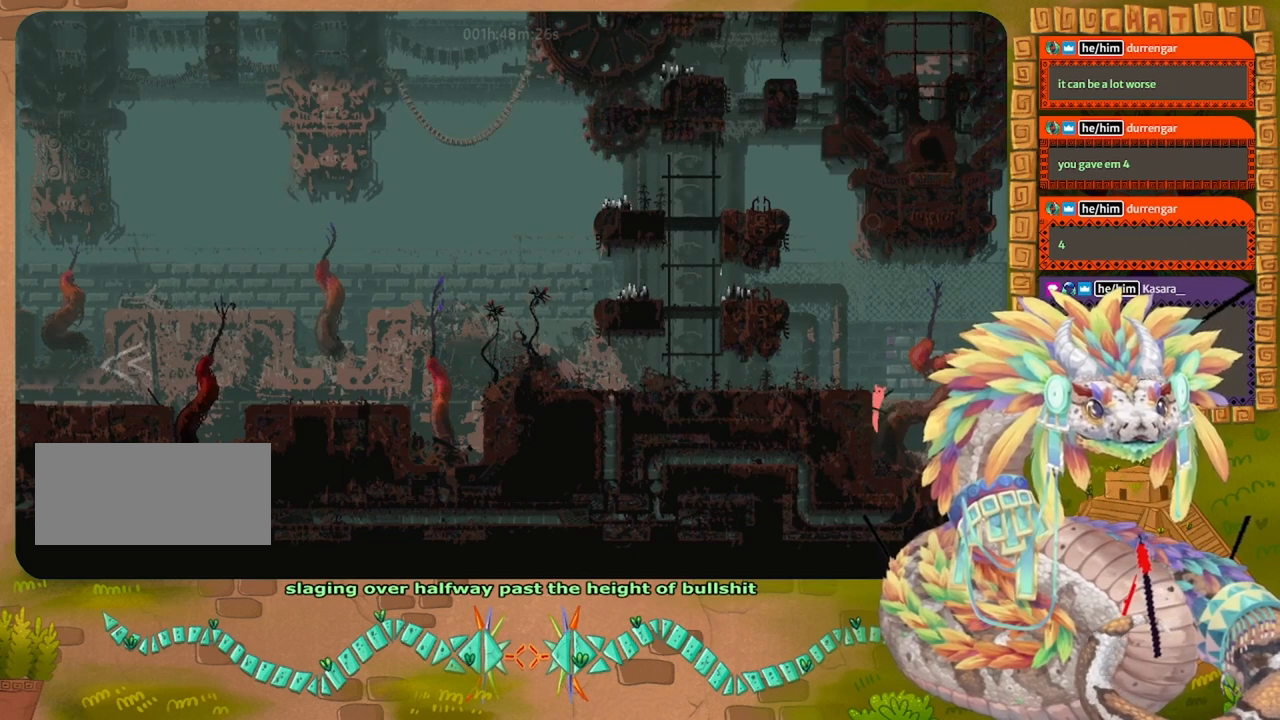
{"keys": ["left"], "events": [[334, "jump", "up"]]}
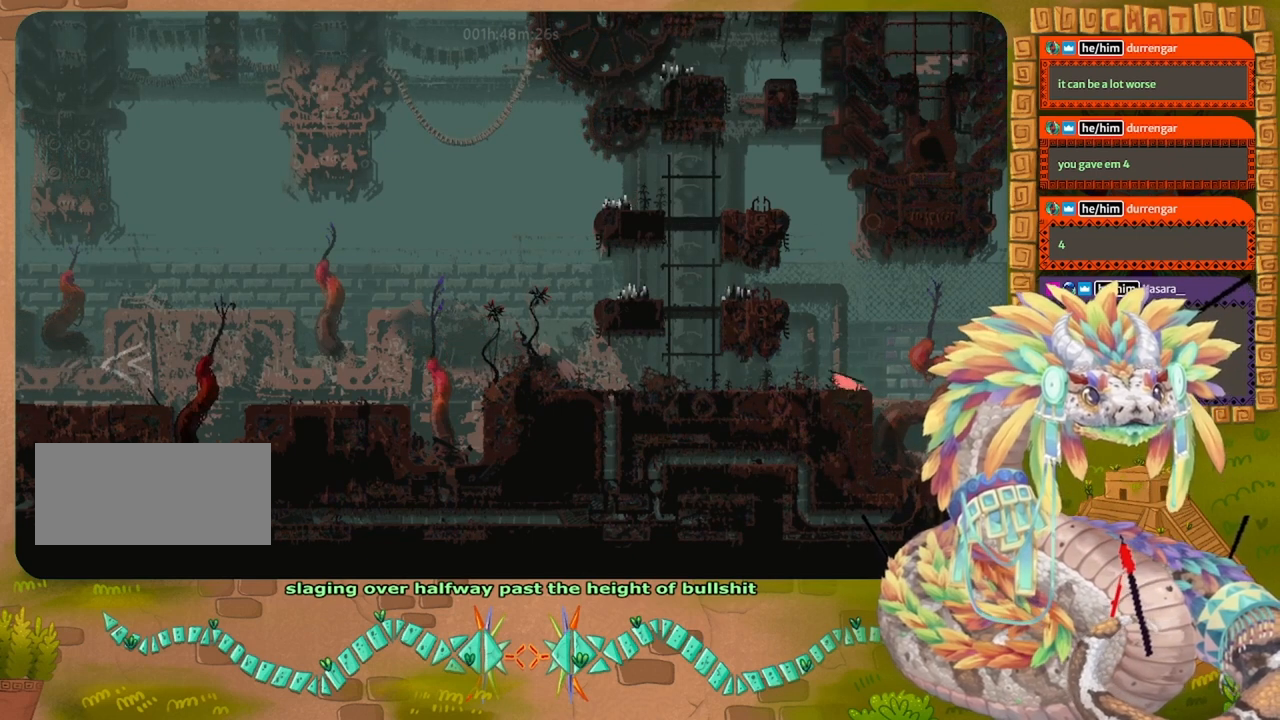
{"keys": ["left"], "events": []}
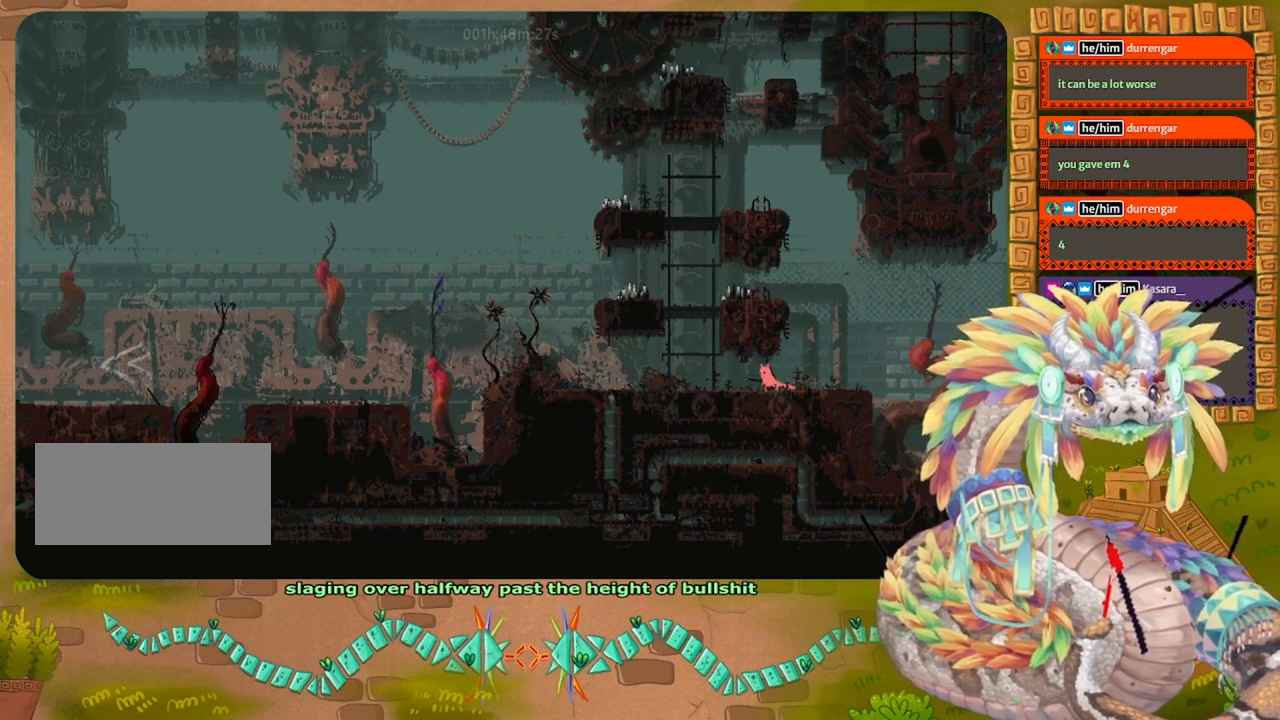
{"keys": ["left"], "events": []}
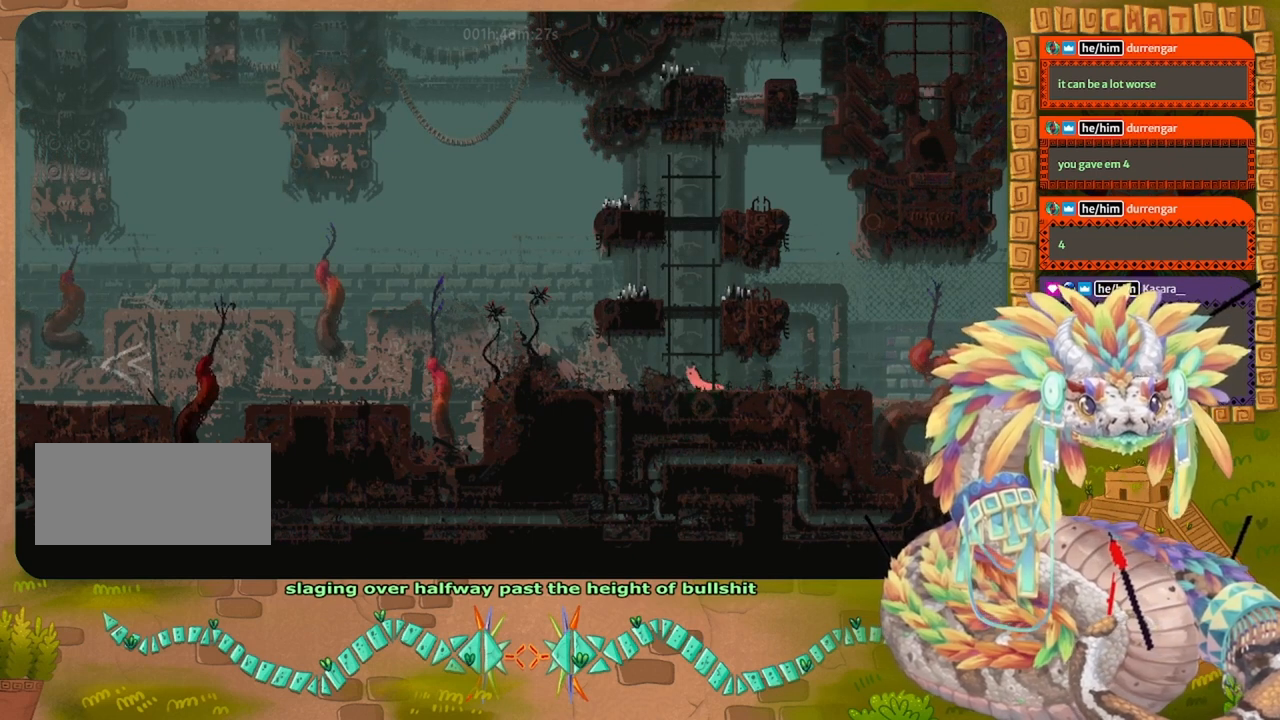
{"keys": ["left"], "events": []}
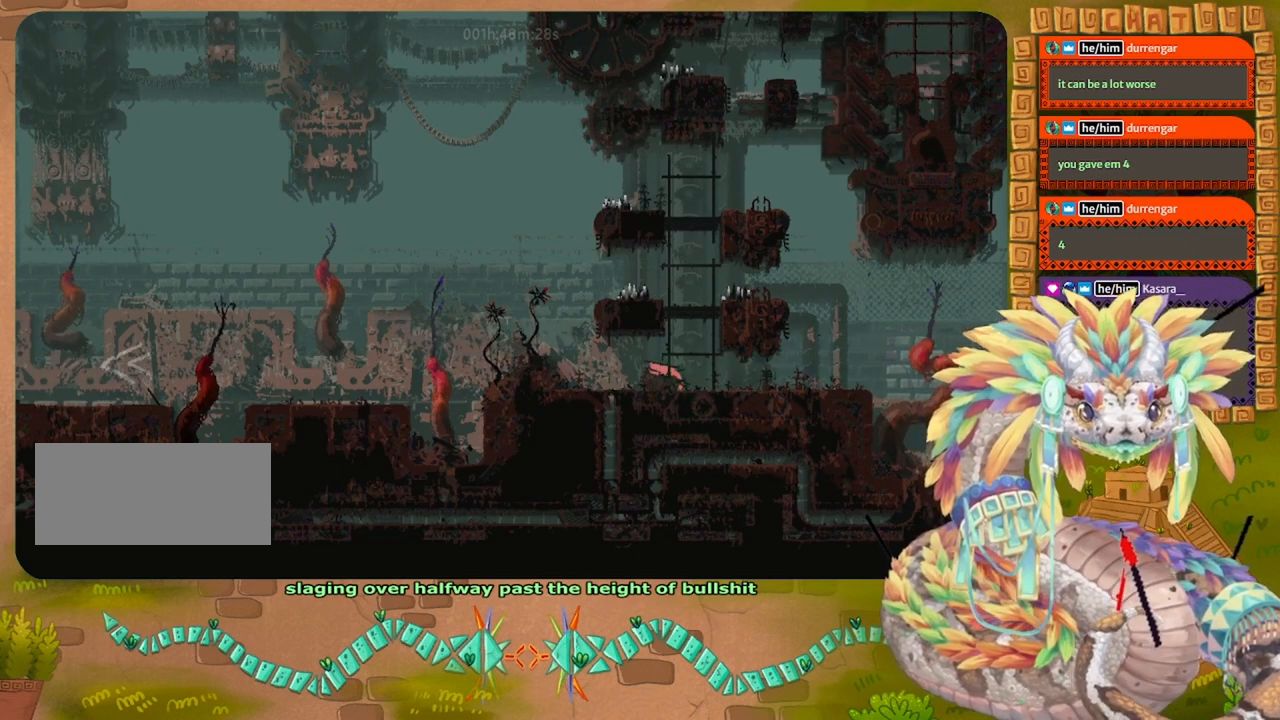
{"keys": ["left"], "events": [[434, "grab", "down"], [500, "grab", "up"]]}
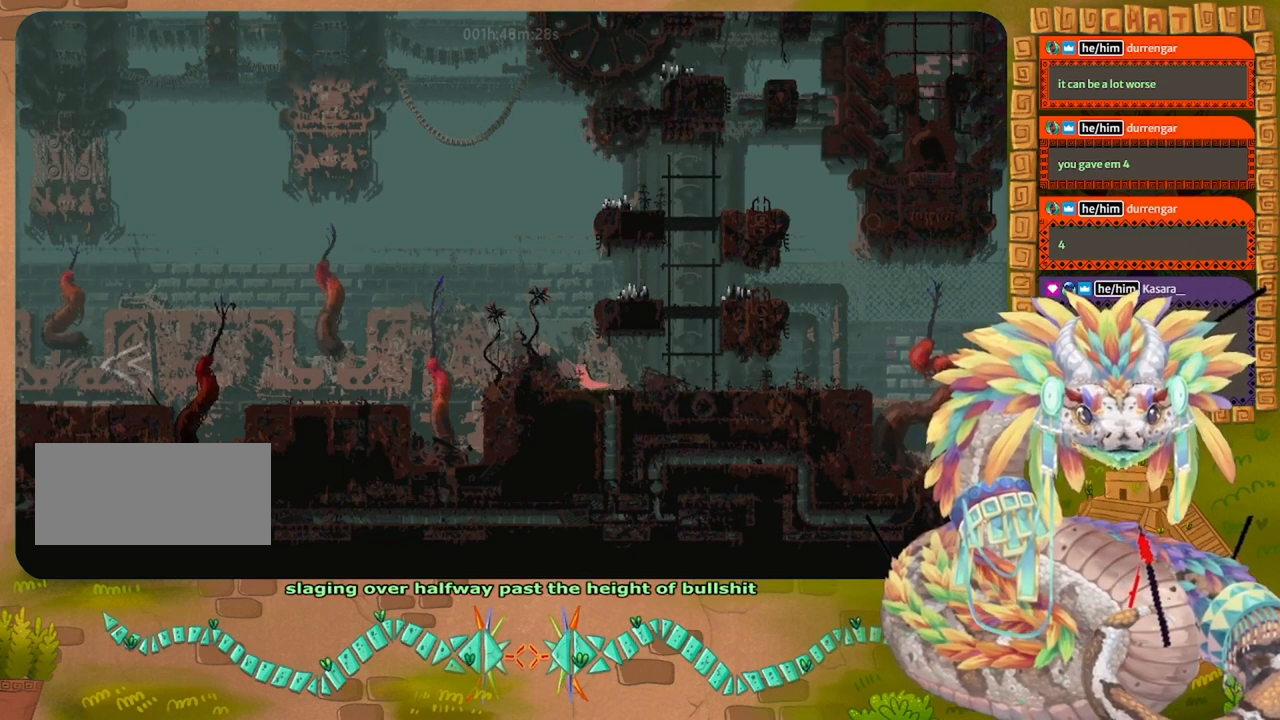
{"keys": ["left"], "events": [[134, "jump", "down"], [267, "jump", "up"]]}
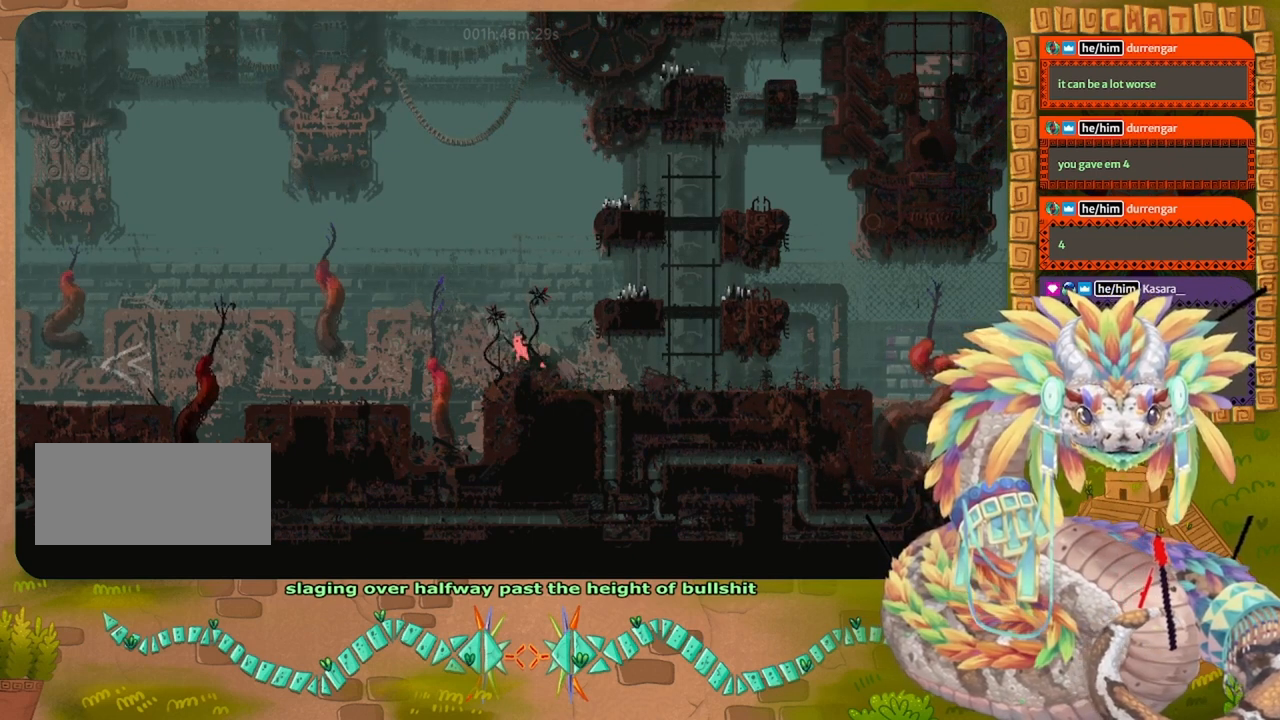
{"keys": ["jump", "left"], "events": [[134, "jump", "down"]]}
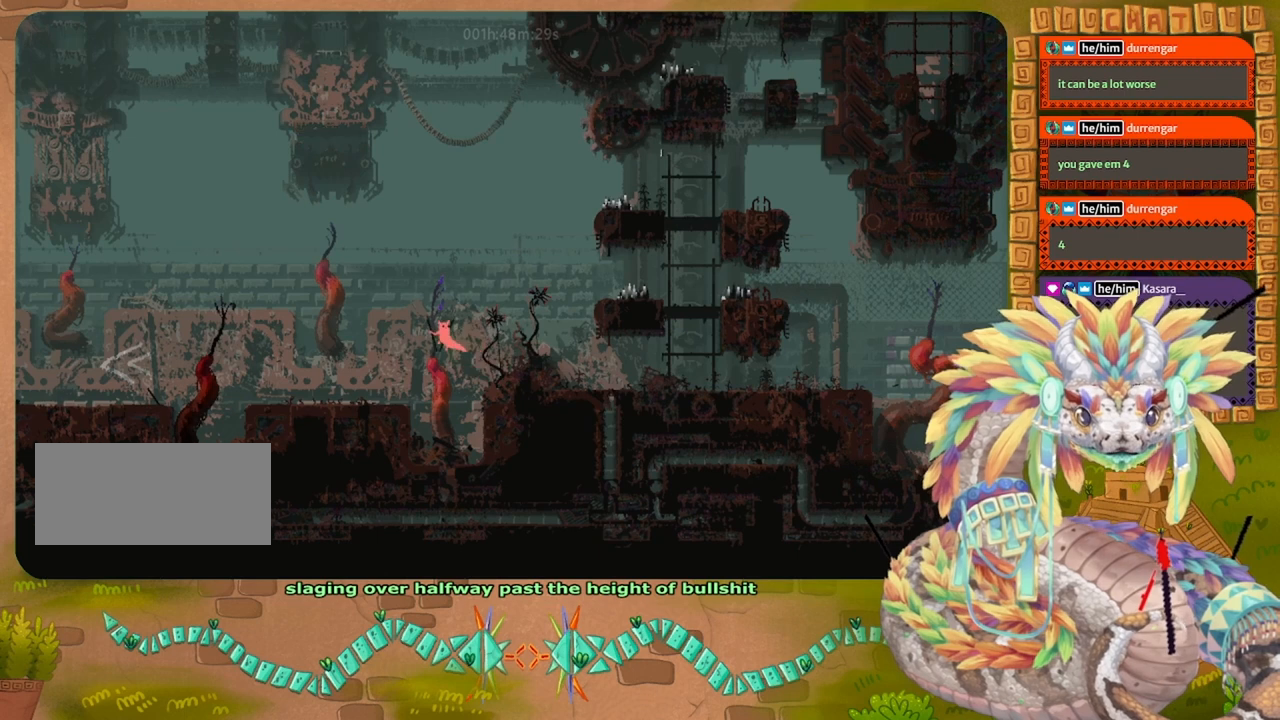
{"keys": ["left"], "events": [[100, "jump", "up"]]}
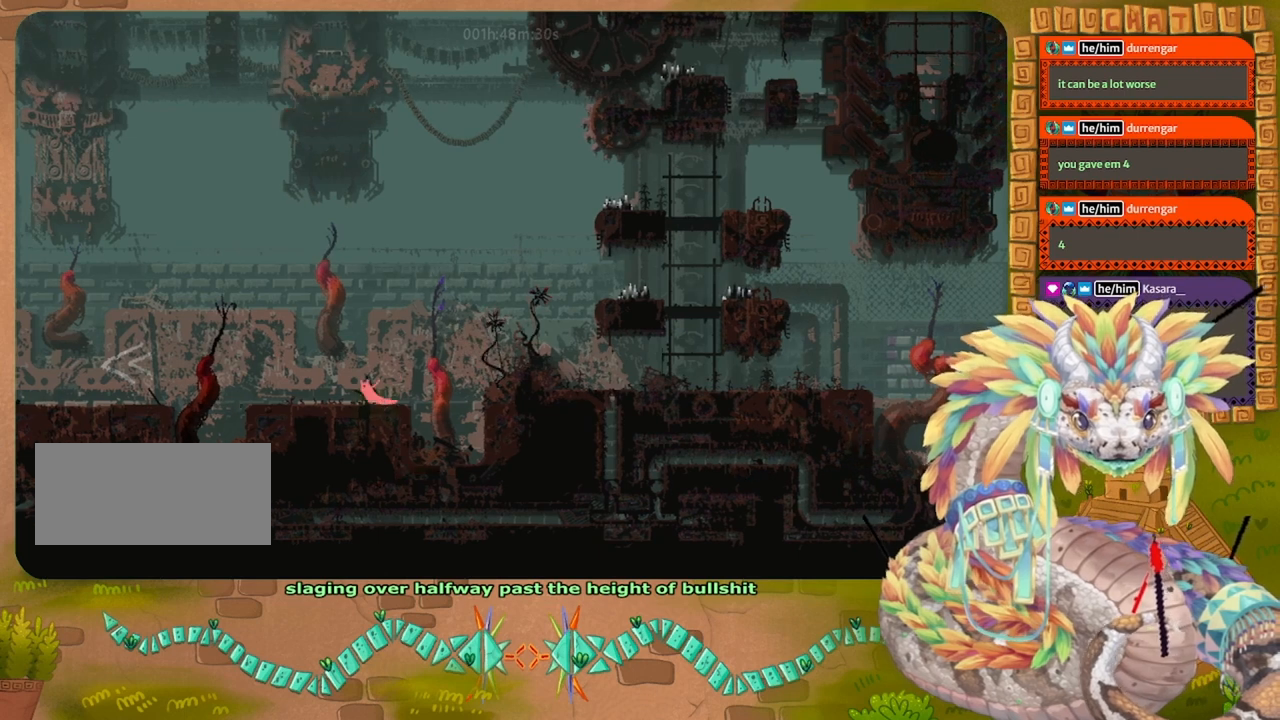
{"keys": ["left", "spin"], "events": [[34, "left", "up"], [67, "jump", "down"], [67, "right", "down"], [200, "jump", "up"], [200, "left", "down"], [200, "right", "up"], [200, "spin", "down"]]}
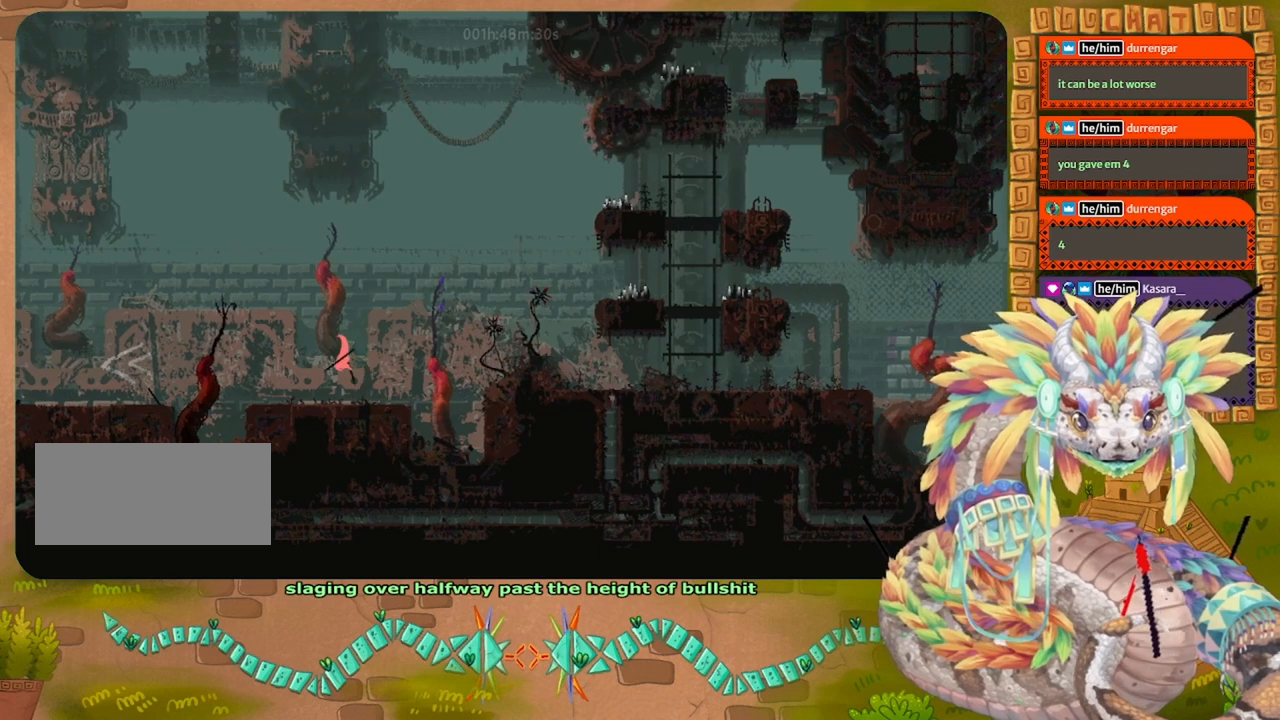
{"keys": ["left", "spin"], "events": []}
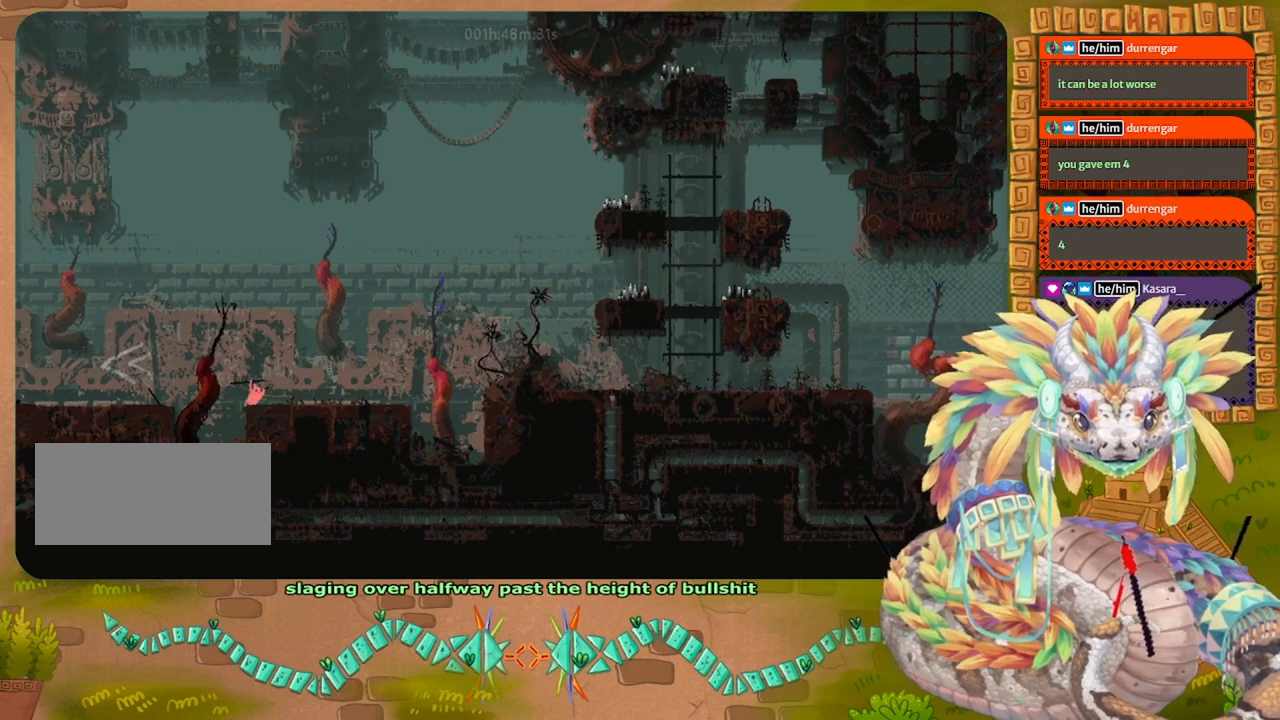
{"keys": ["jump", "left", "spin", "up"], "events": [[34, "jump", "down"], [500, "up", "down"]]}
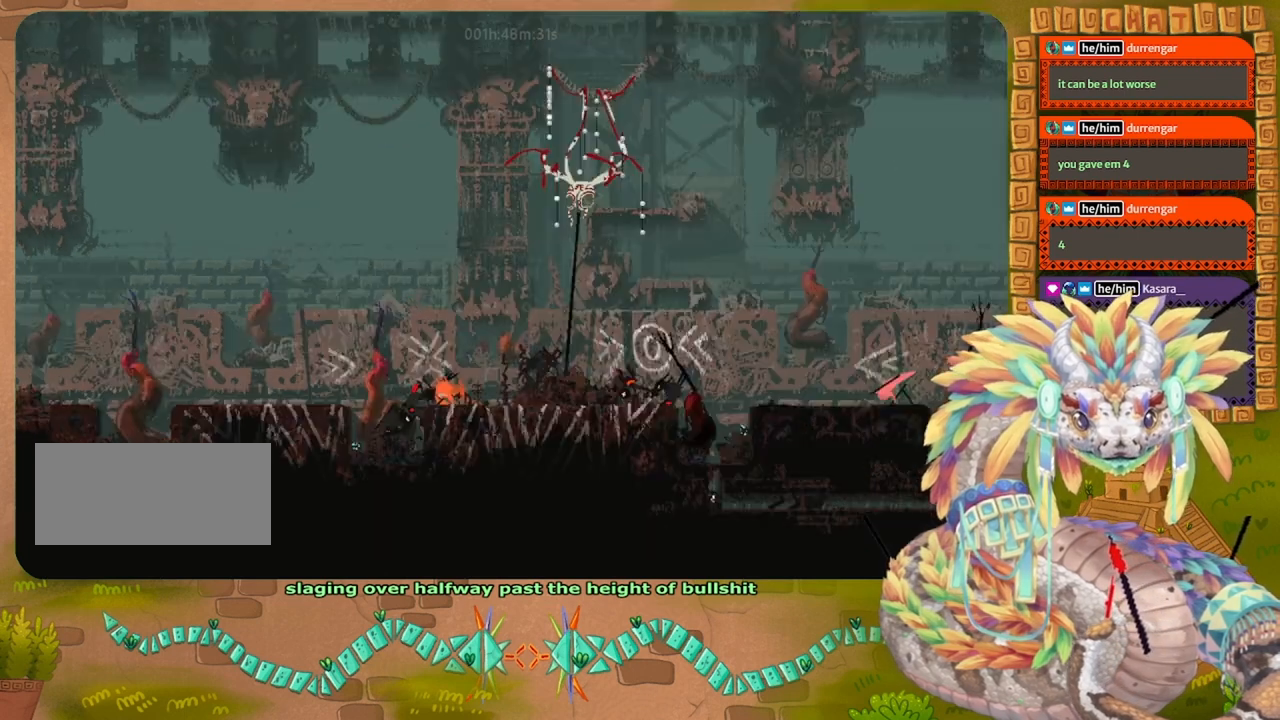
{"keys": ["left", "up"], "events": [[67, "jump", "up"], [67, "spin", "up"], [334, "up", "up"], [434, "up", "down"]]}
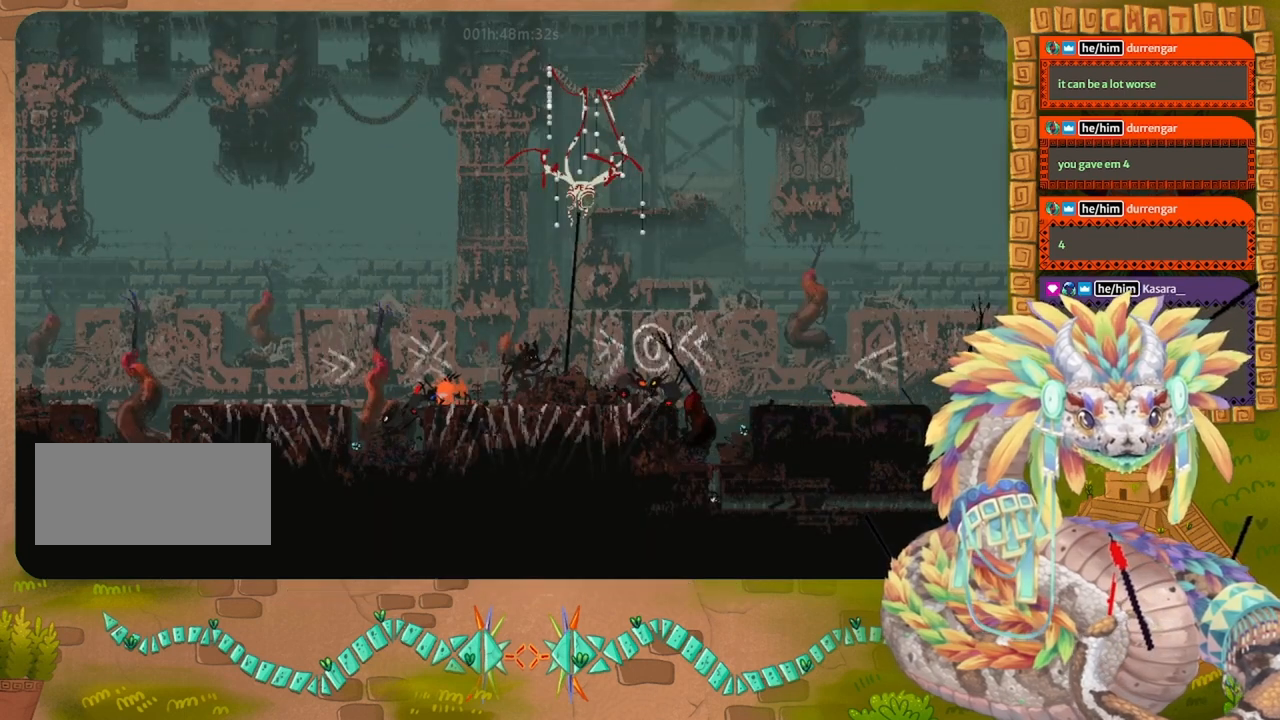
{"keys": ["down"], "events": [[34, "up", "up"], [300, "down", "down"], [400, "left", "up"]]}
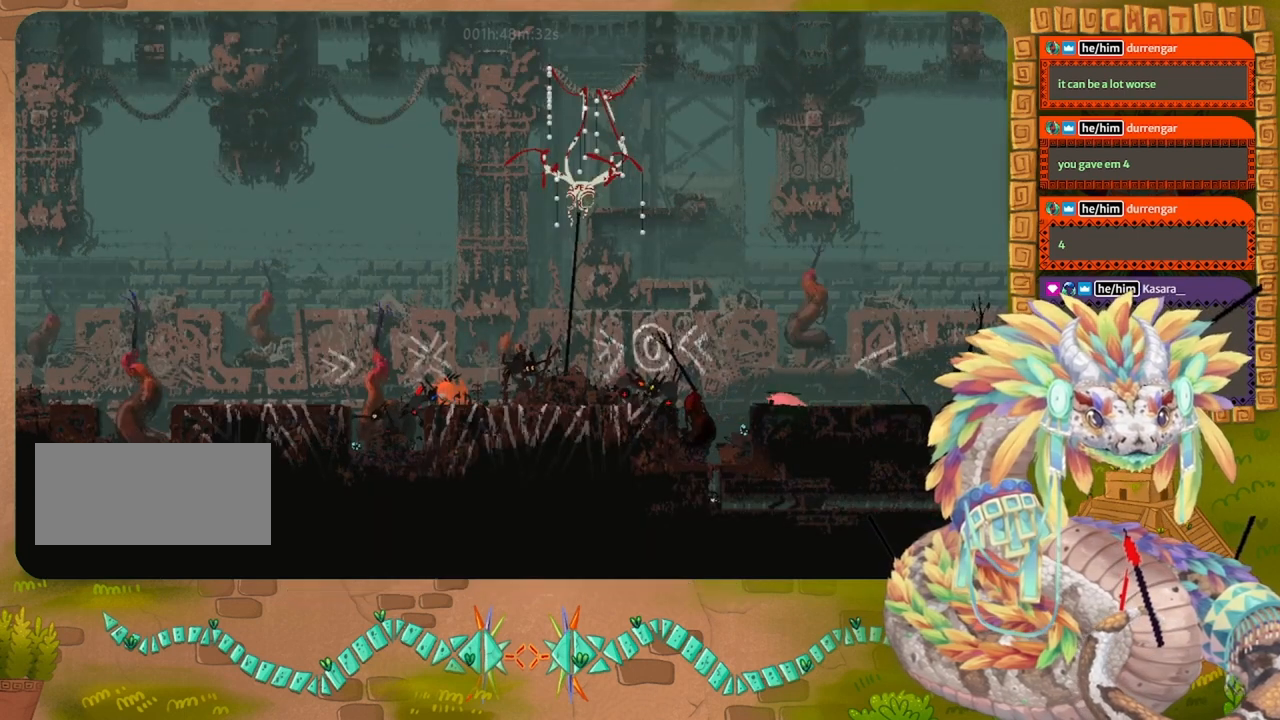
{"keys": ["down"], "events": [[200, "grab", "down"], [300, "grab", "up"]]}
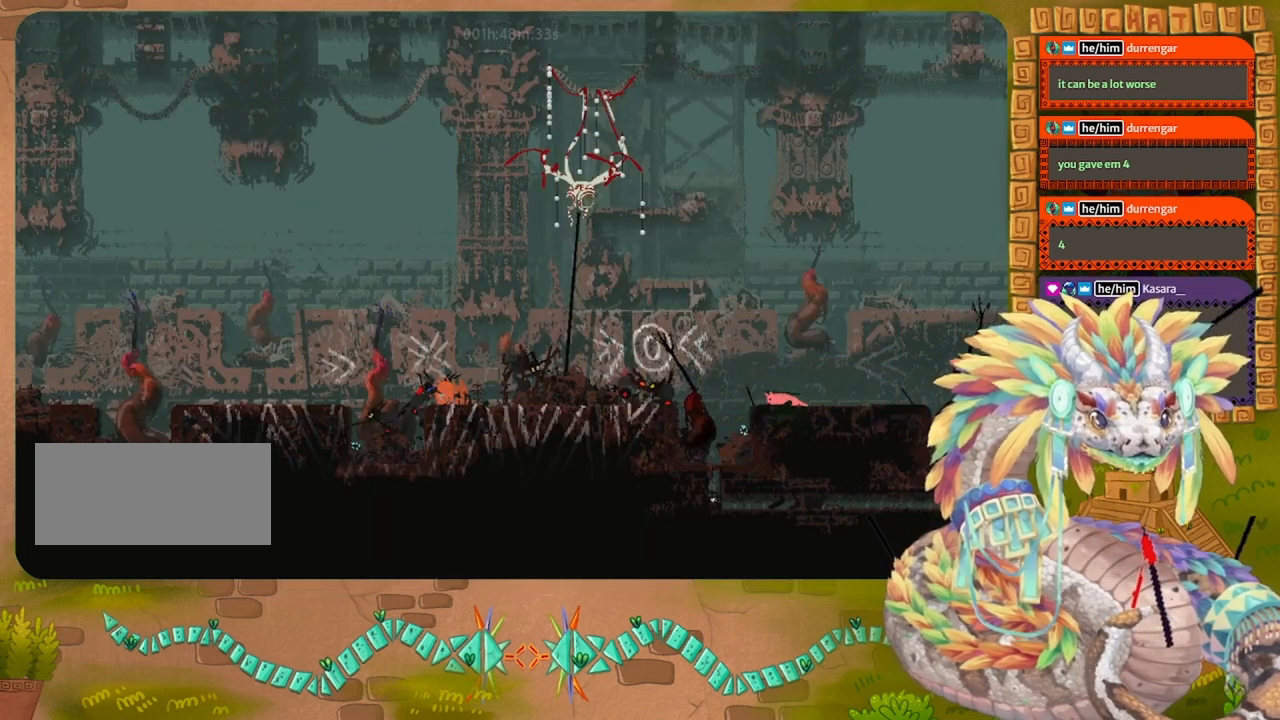
{"keys": ["down"], "events": [[100, "grab", "down"], [200, "grab", "up"]]}
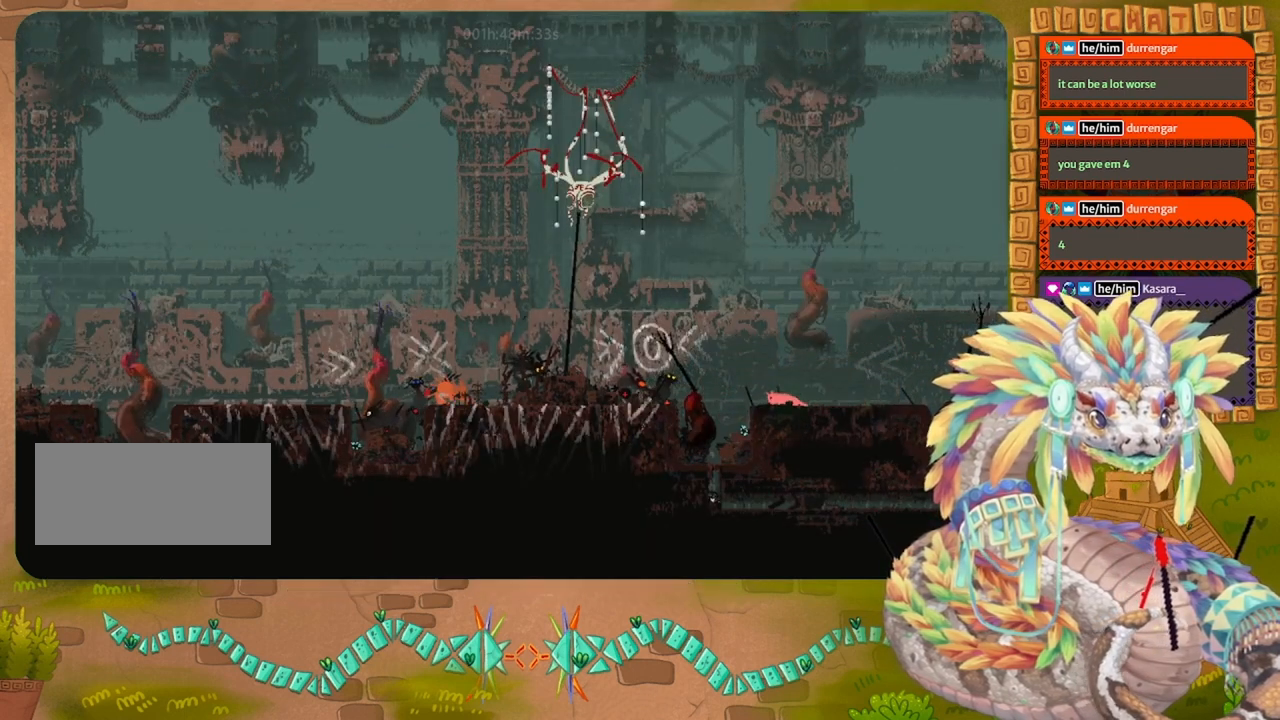
{"keys": ["up"], "events": [[100, "down", "up"], [400, "up", "down"]]}
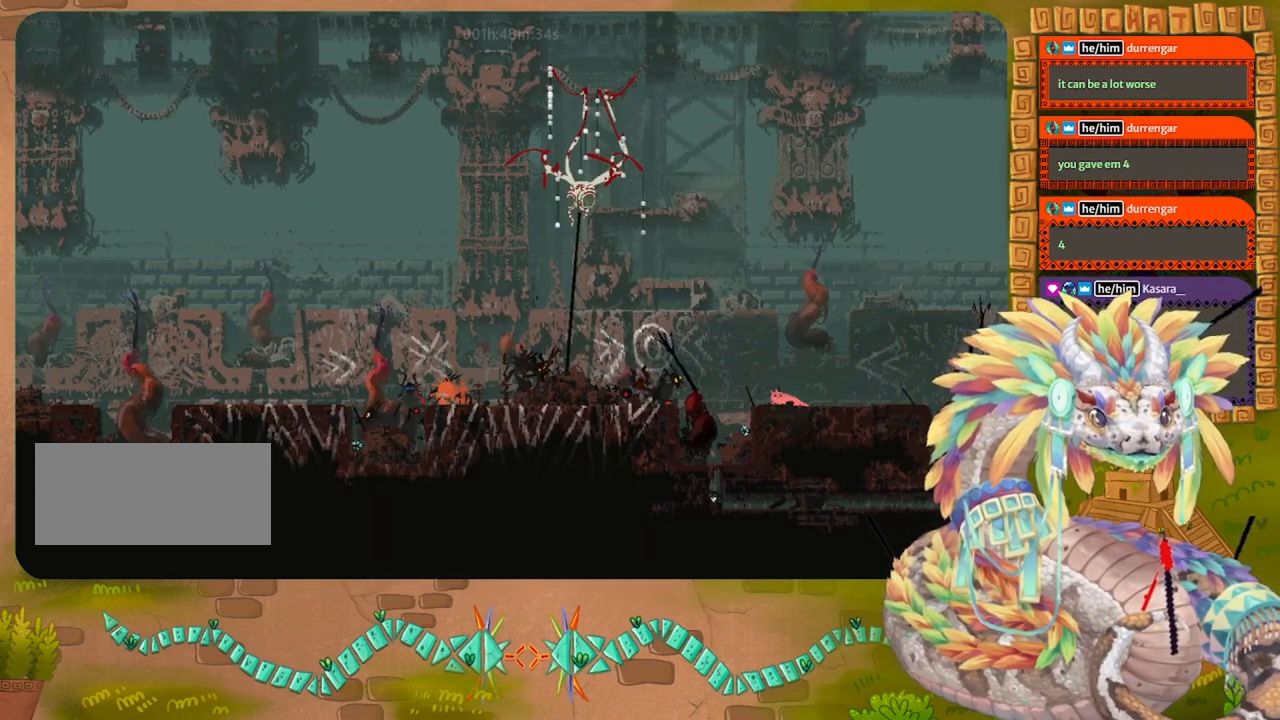
{"keys": [], "events": [[167, "up", "up"]]}
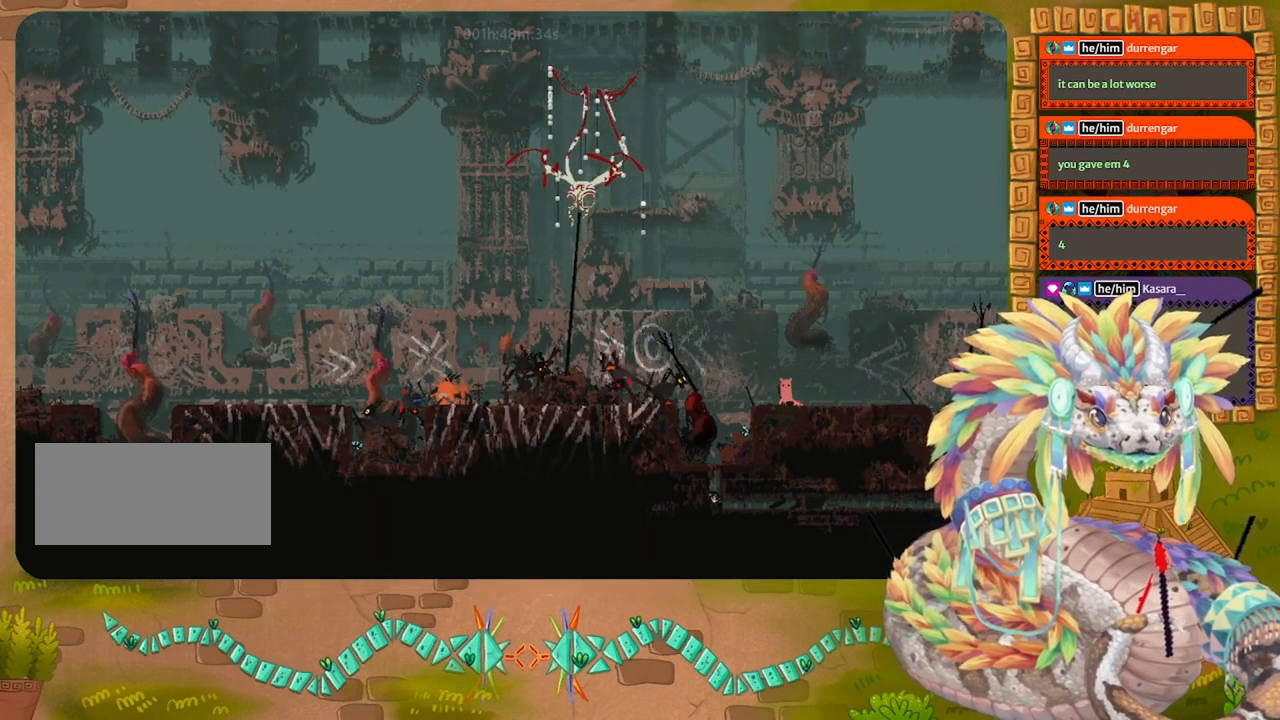
{"keys": ["right"], "events": [[467, "right", "down"]]}
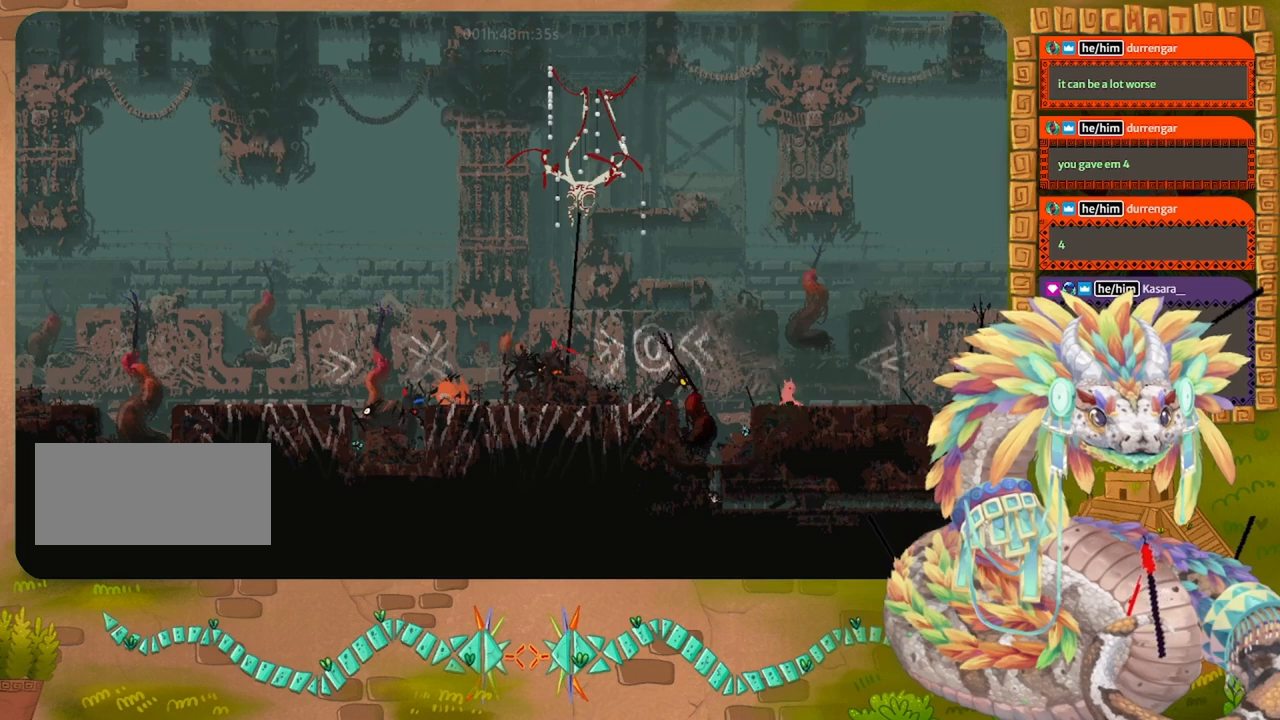
{"keys": [], "events": [[467, "right", "up"]]}
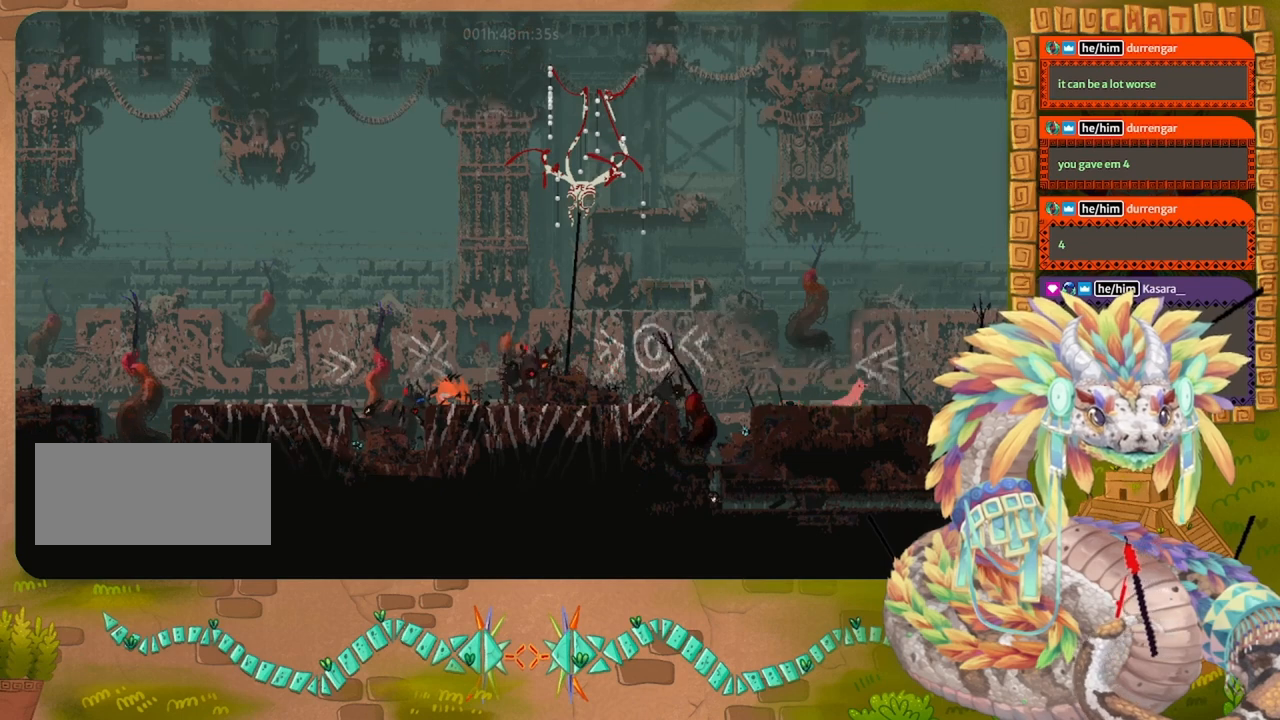
{"keys": [], "events": []}
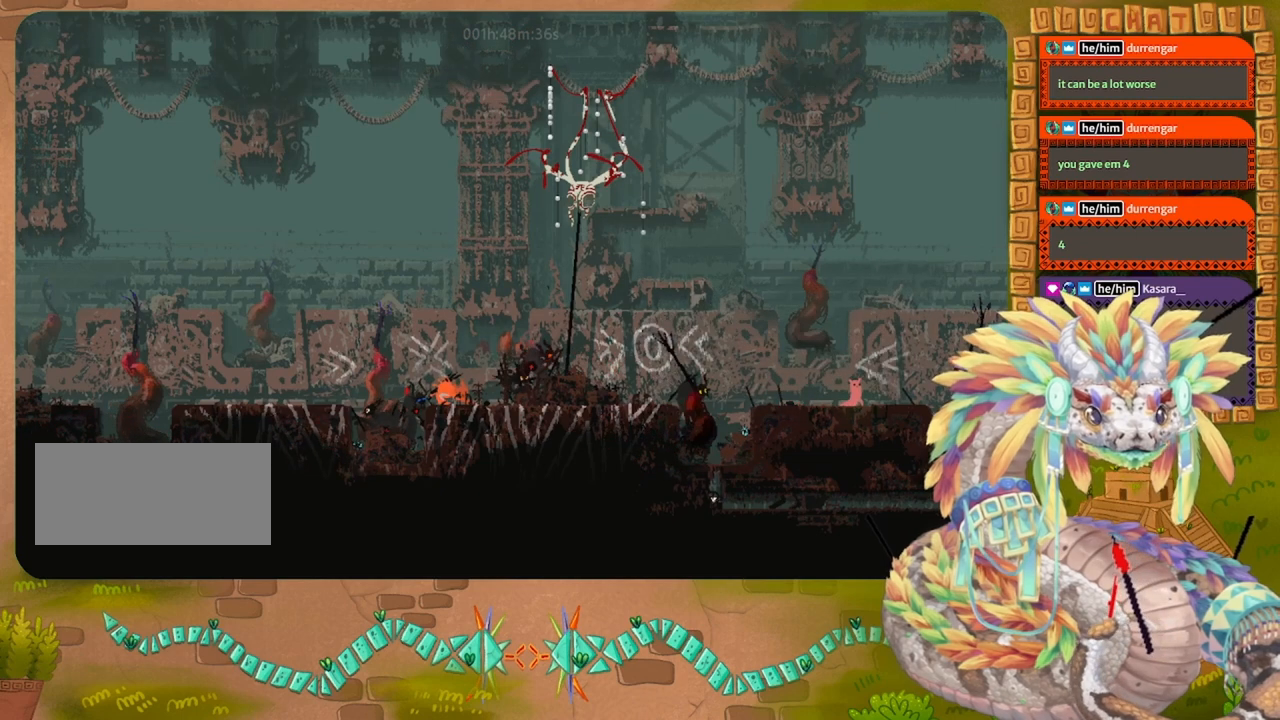
{"keys": [], "events": []}